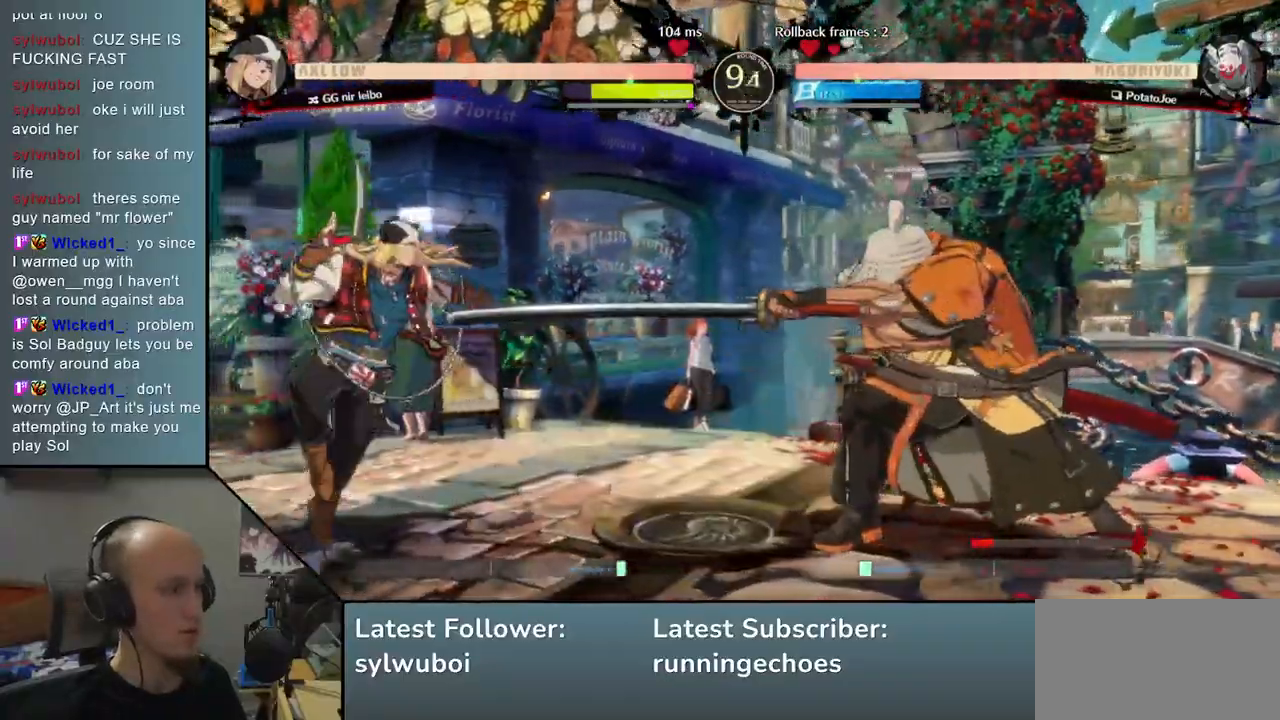
Gameplay with a controller (arcade stick); each line is a JSON object with the inputs held at the frame after it. "events" lists button and stick changes between this image and that frame as [ms after this image, input, new state], when the widget could be followed in between. Not read: L3 R3.
{"buttons": [], "left_stick": "center", "events": [[50, "TRIANGLE", "up"], [233, "left_stick", "down-left"], [333, "left_stick", "right"], [383, "SQUARE", "down"], [467, "left_stick", "center"], [500, "SQUARE", "up"]]}
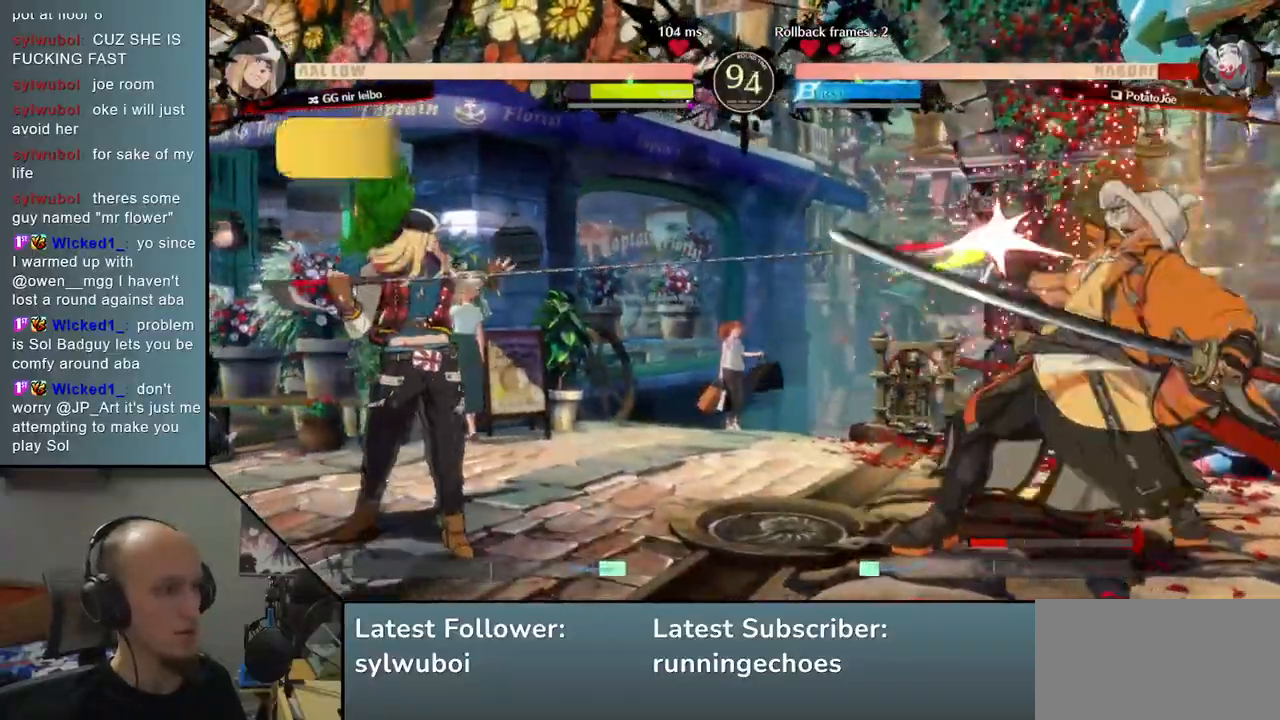
{"buttons": [], "left_stick": "right", "events": [[283, "left_stick", "right"]]}
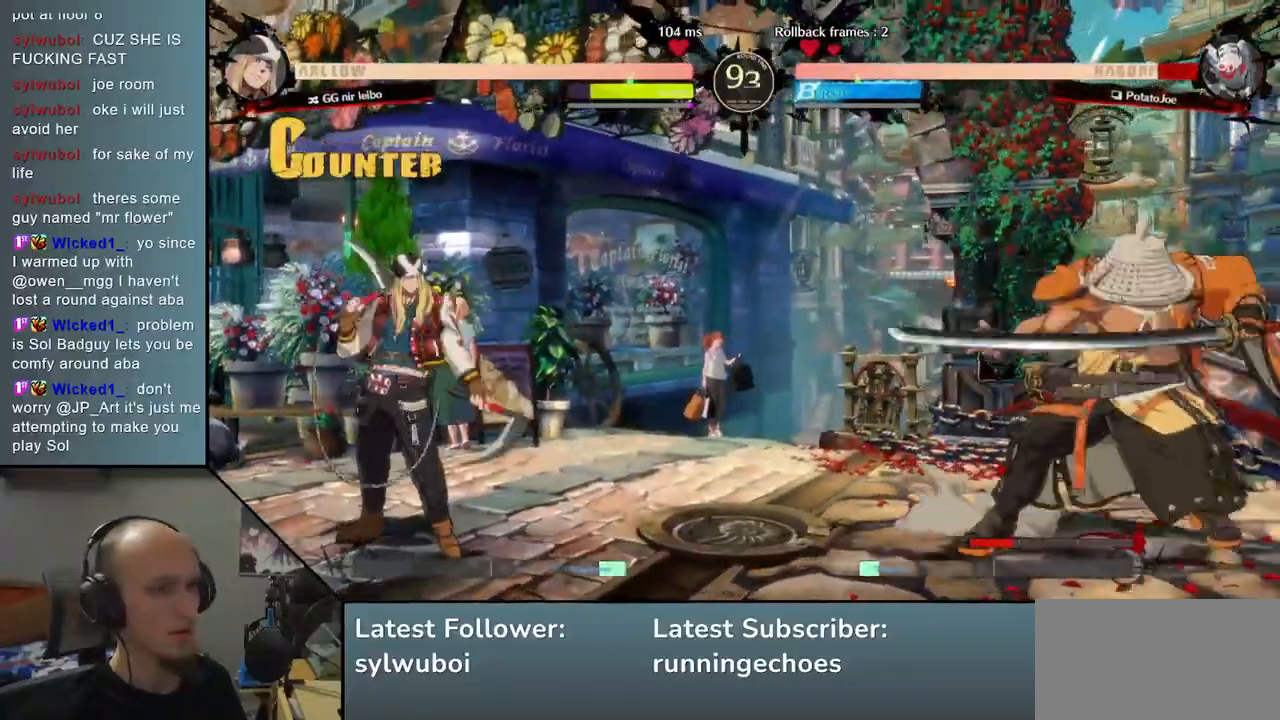
{"buttons": [], "left_stick": "center", "events": [[150, "left_stick", "down"], [217, "left_stick", "right"], [283, "SQUARE", "down"], [383, "SQUARE", "up"], [383, "left_stick", "center"]]}
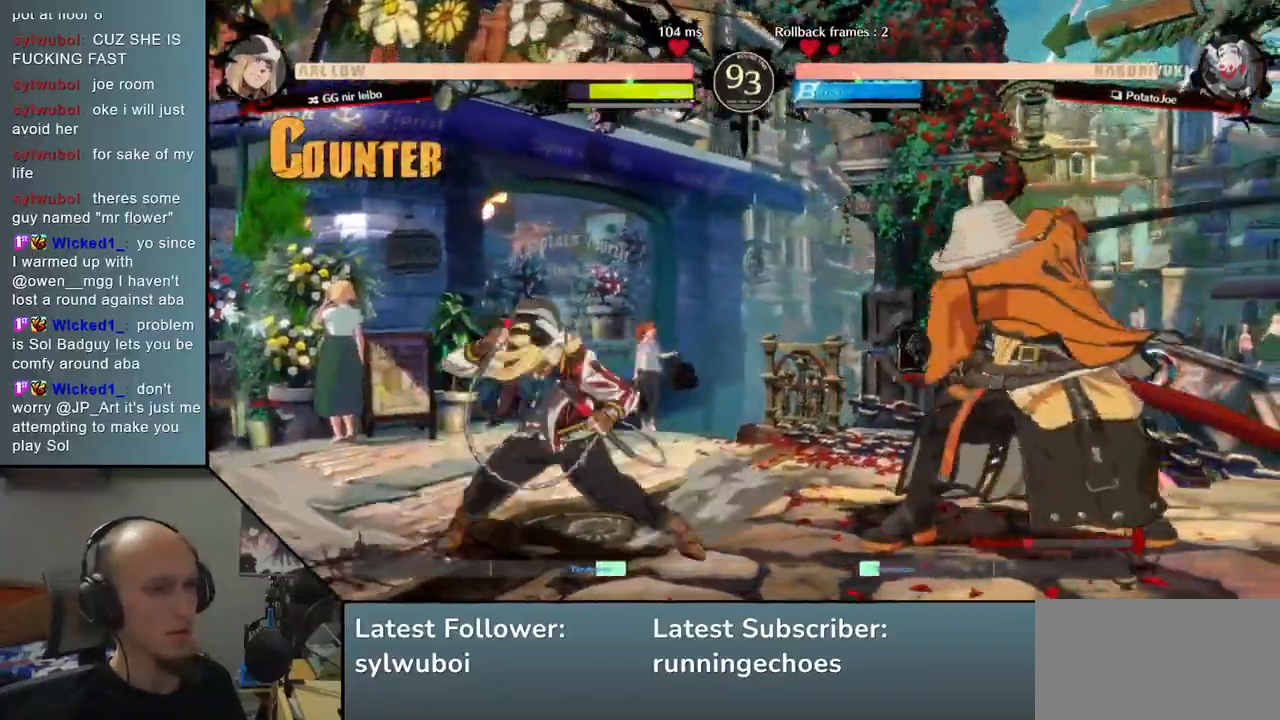
{"buttons": ["SQUARE"], "left_stick": "right", "events": [[333, "left_stick", "left"], [400, "left_stick", "down"], [450, "left_stick", "right"], [483, "SQUARE", "down"]]}
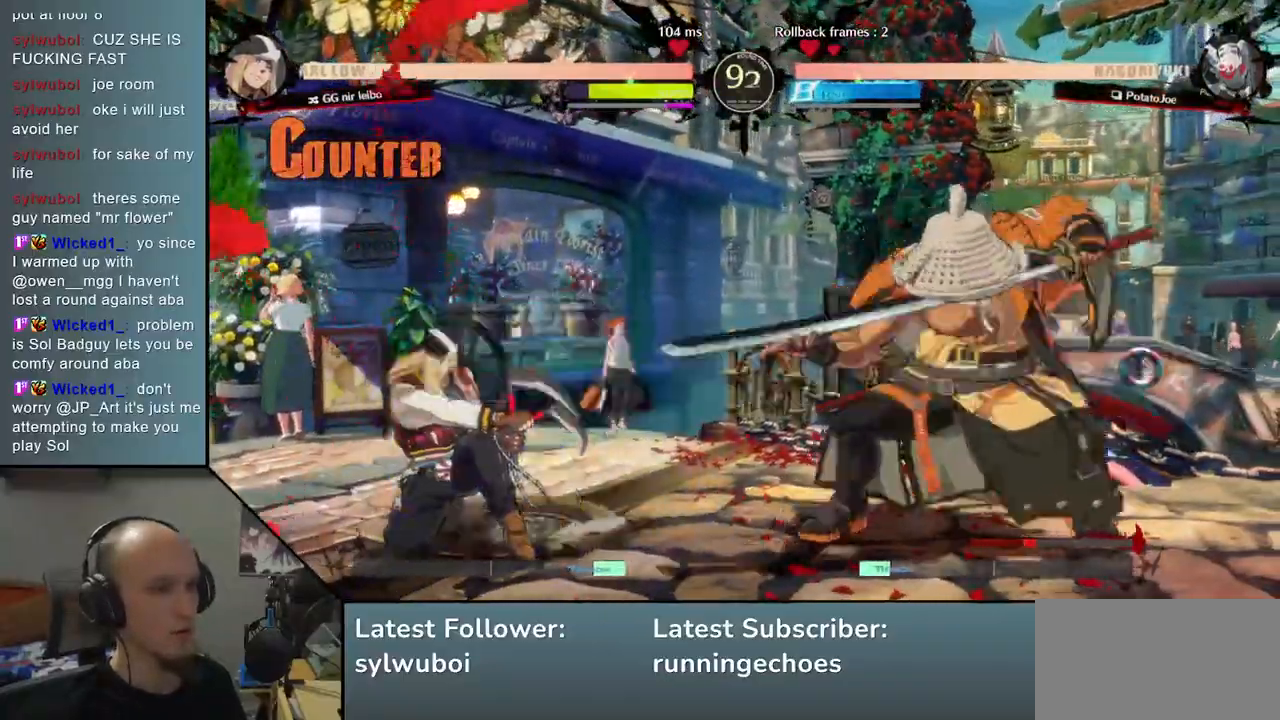
{"buttons": [], "left_stick": "center", "events": [[67, "left_stick", "center"], [100, "SQUARE", "up"]]}
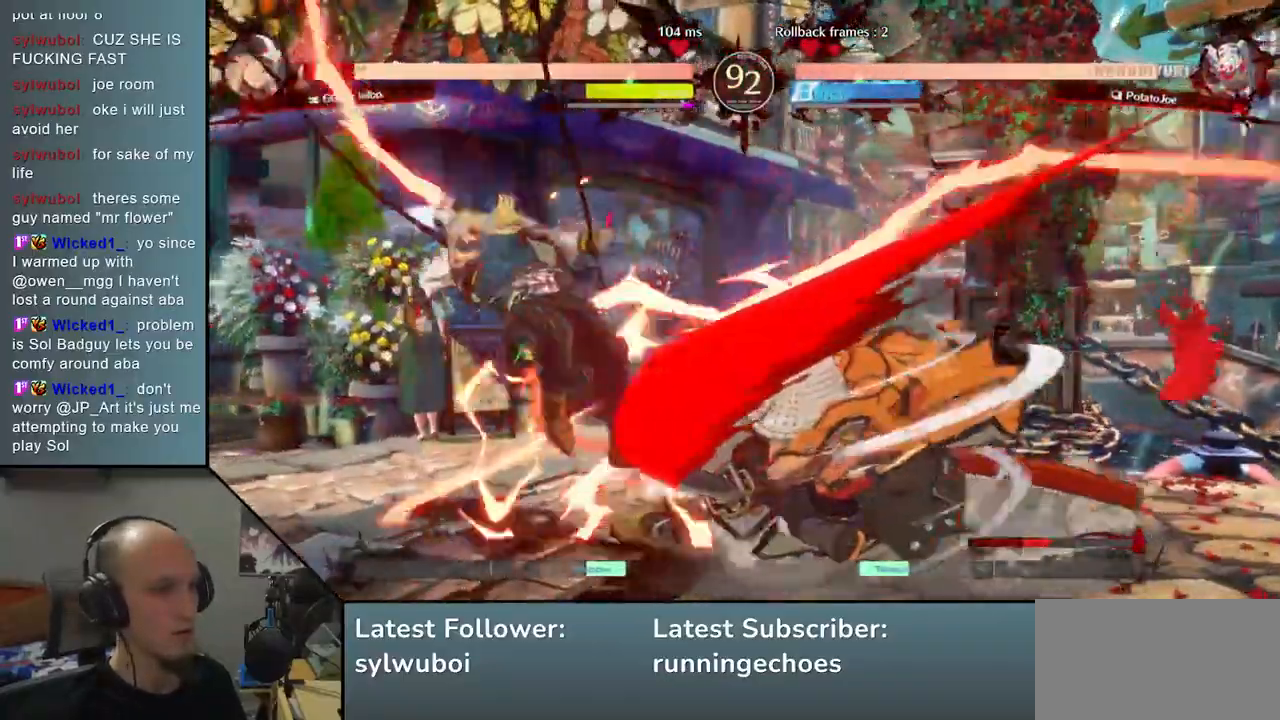
{"buttons": [], "left_stick": "center", "events": []}
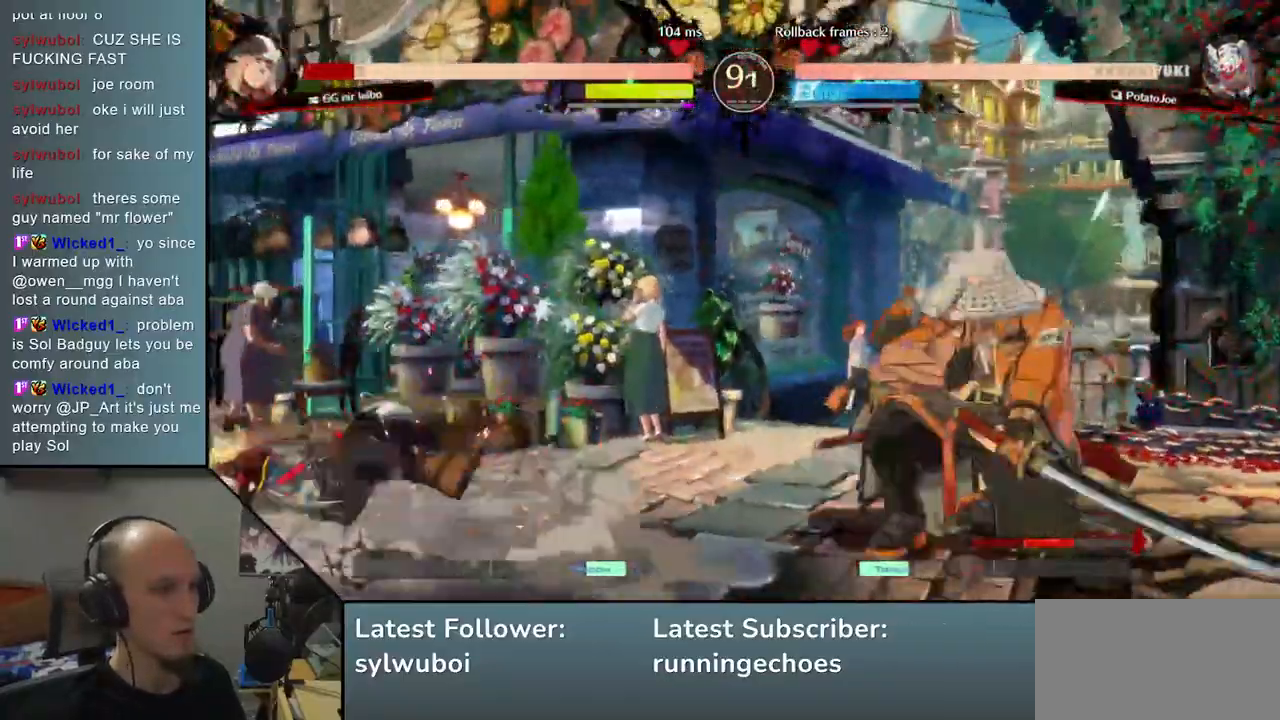
{"buttons": [], "left_stick": "center", "events": []}
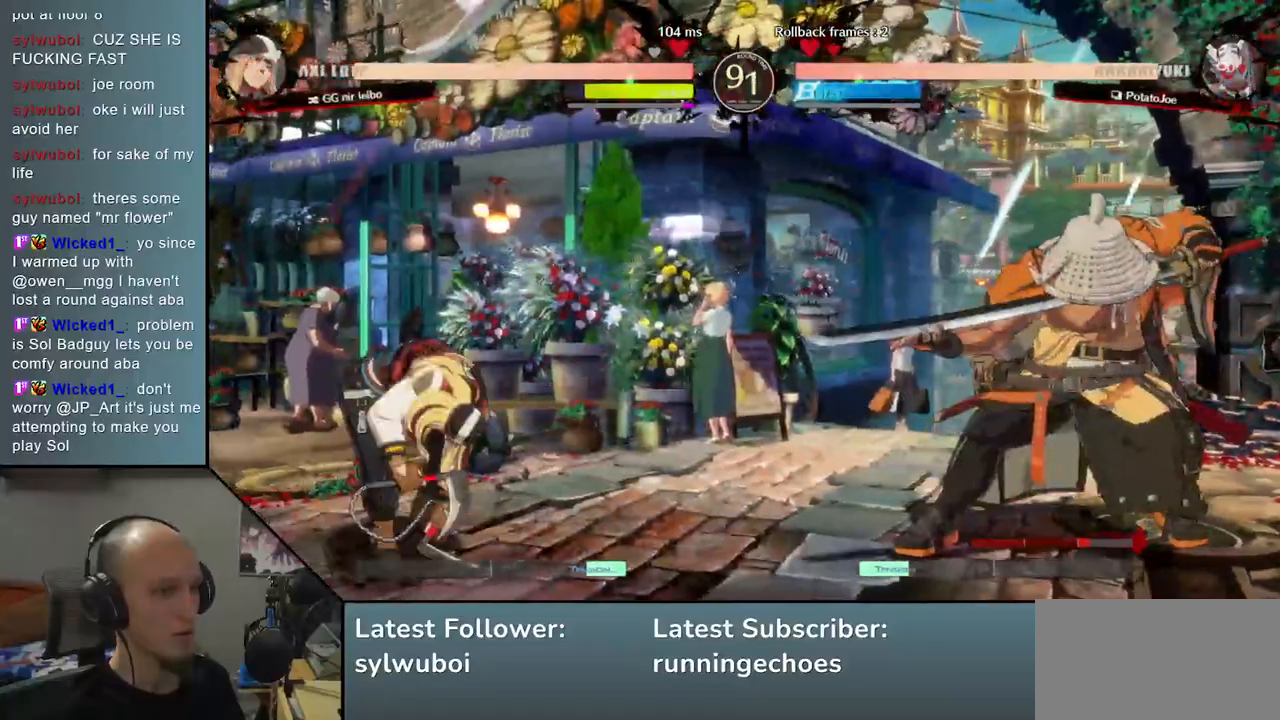
{"buttons": [], "left_stick": "center", "events": [[67, "left_stick", "down"], [183, "left_stick", "left"], [200, "L1", "down"], [317, "L1", "up"], [367, "left_stick", "center"]]}
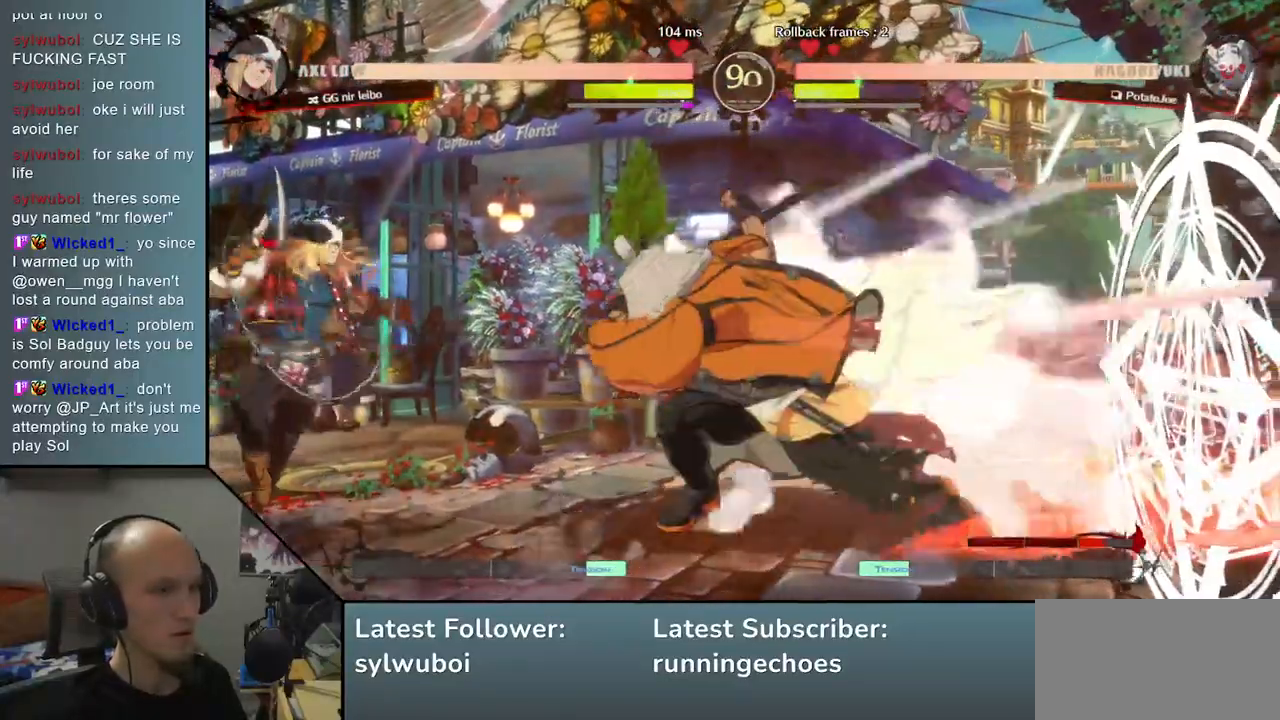
{"buttons": ["TRIANGLE"], "left_stick": "center", "events": [[483, "TRIANGLE", "down"]]}
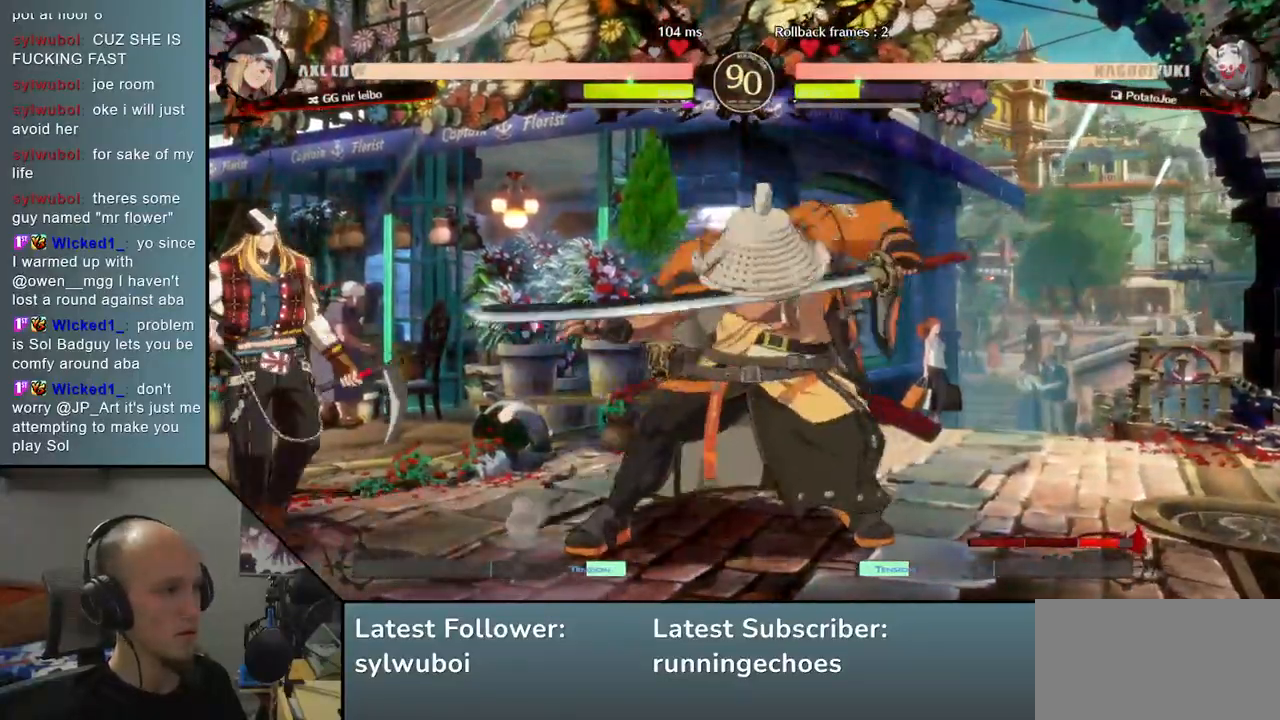
{"buttons": [], "left_stick": "center", "events": [[67, "TRIANGLE", "up"], [150, "TRIANGLE", "down"], [267, "TRIANGLE", "up"], [367, "TRIANGLE", "down"], [450, "TRIANGLE", "up"]]}
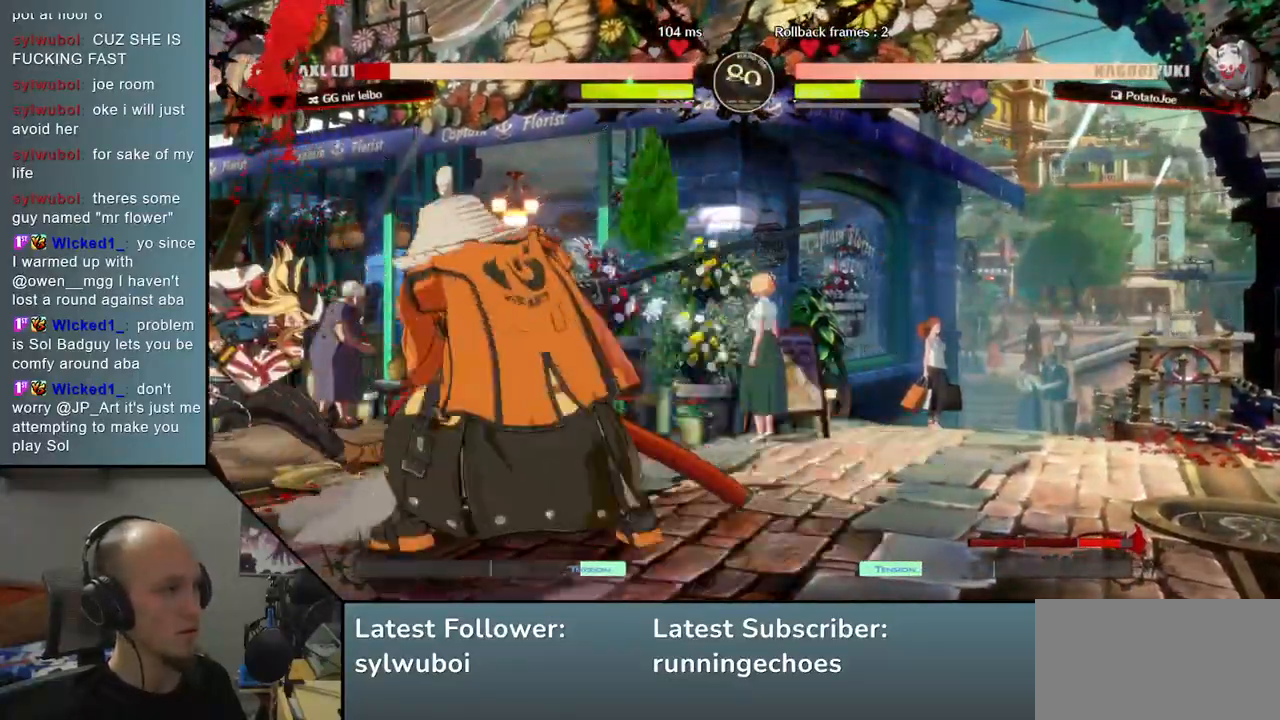
{"buttons": [], "left_stick": "center", "events": [[100, "TRIANGLE", "down"], [200, "TRIANGLE", "up"], [317, "TRIANGLE", "down"], [400, "TRIANGLE", "up"]]}
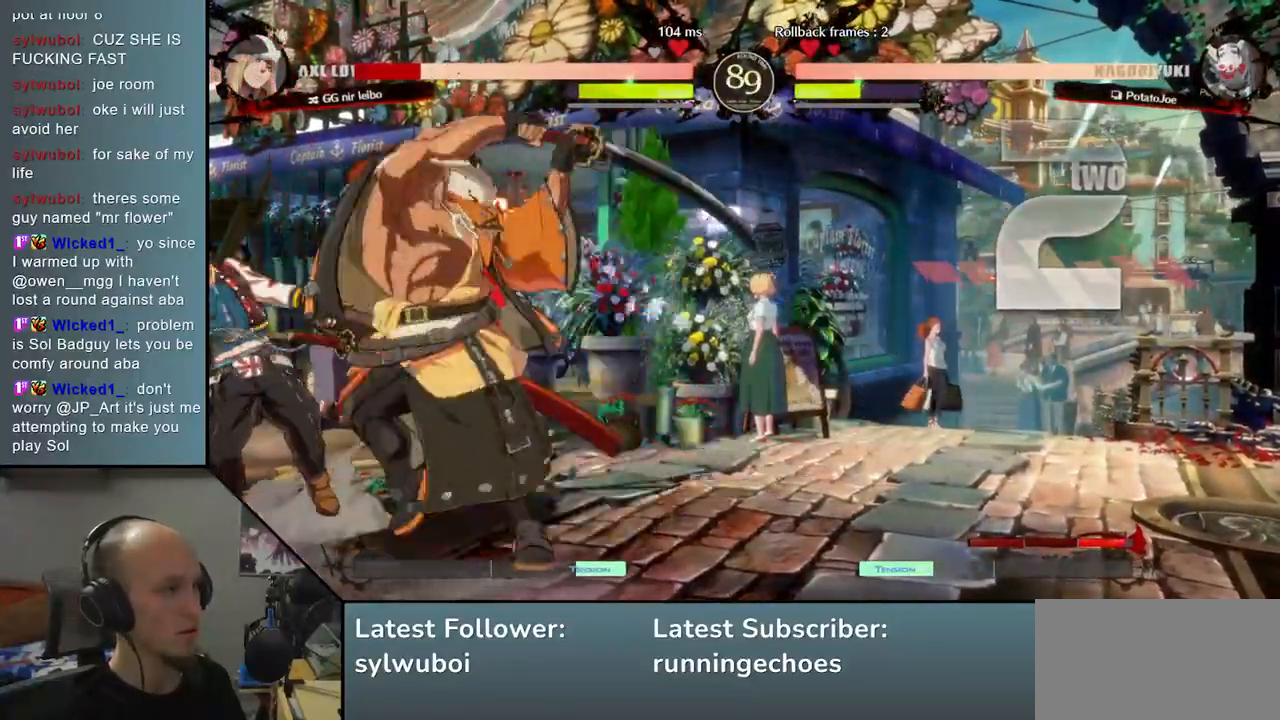
{"buttons": [], "left_stick": "center", "events": []}
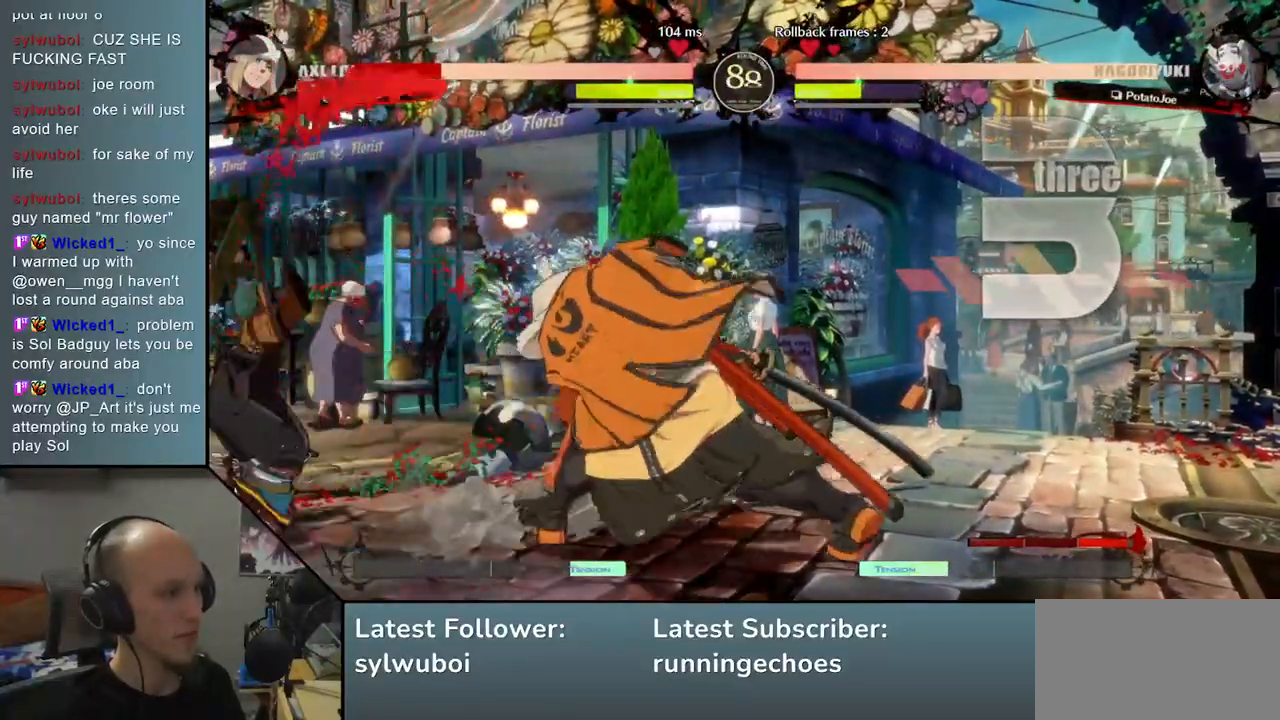
{"buttons": [], "left_stick": "center", "events": []}
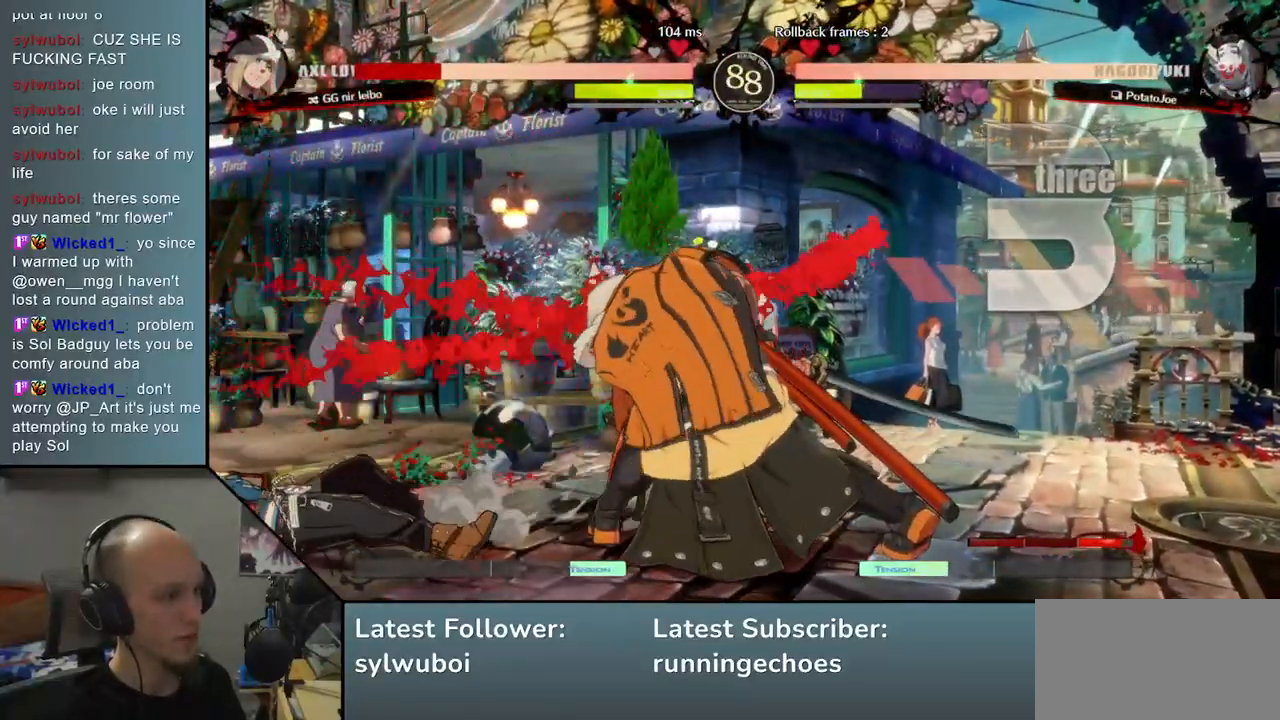
{"buttons": [], "left_stick": "left", "events": [[17, "left_stick", "right"], [67, "left_stick", "down"], [150, "L2", "down"], [150, "left_stick", "left"], [233, "L2", "up"], [267, "left_stick", "center"], [400, "left_stick", "left"]]}
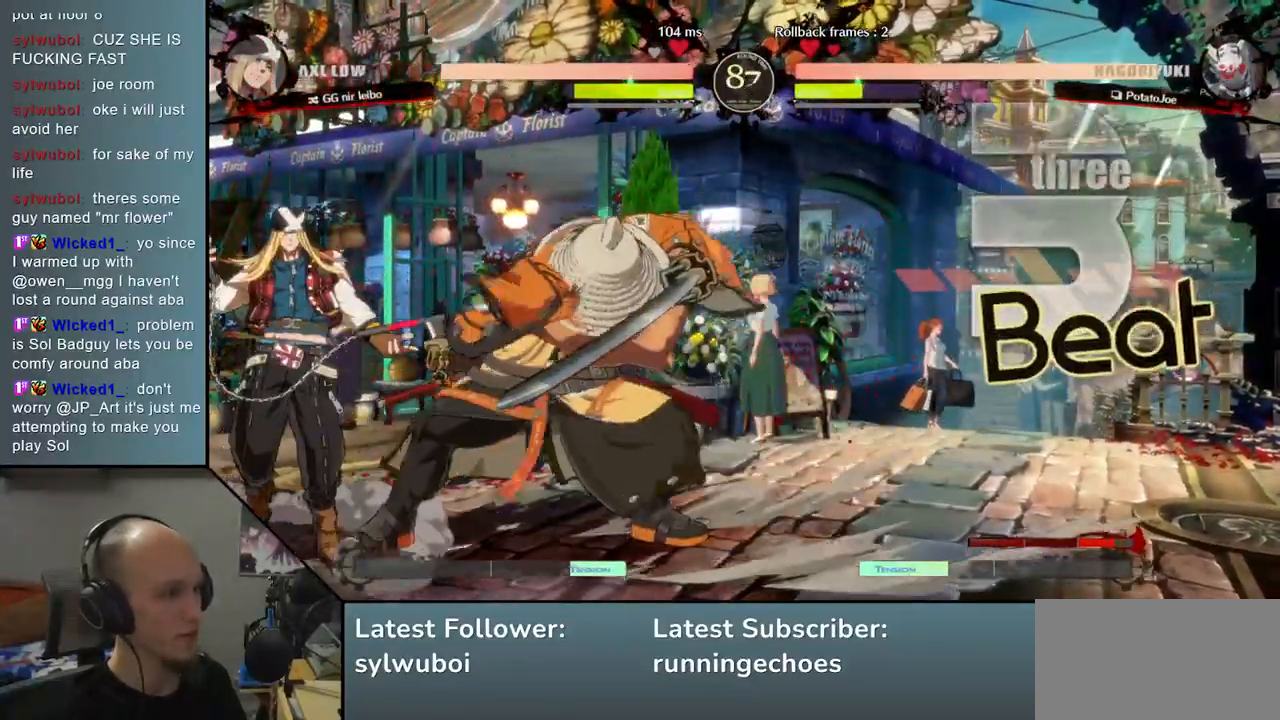
{"buttons": [], "left_stick": "left", "events": [[183, "L1", "down"], [267, "L1", "up"], [333, "L1", "down"], [417, "L1", "up"]]}
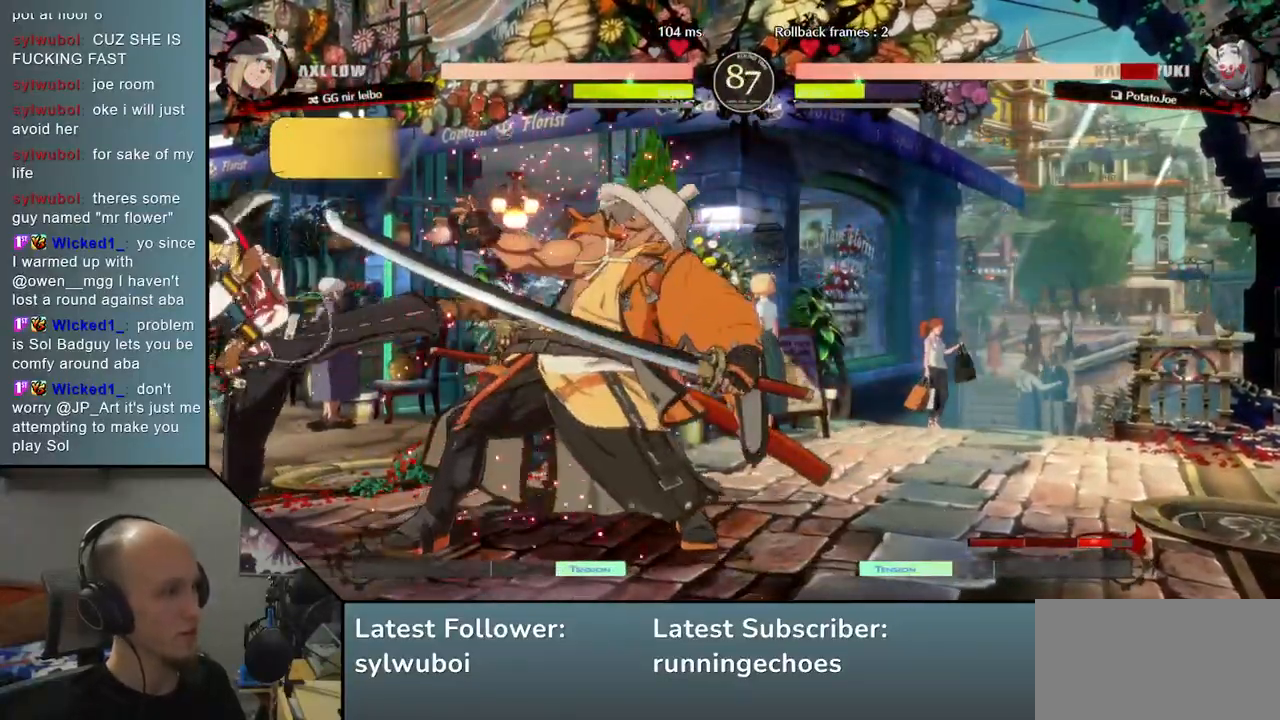
{"buttons": [], "left_stick": "right", "events": [[33, "left_stick", "right"]]}
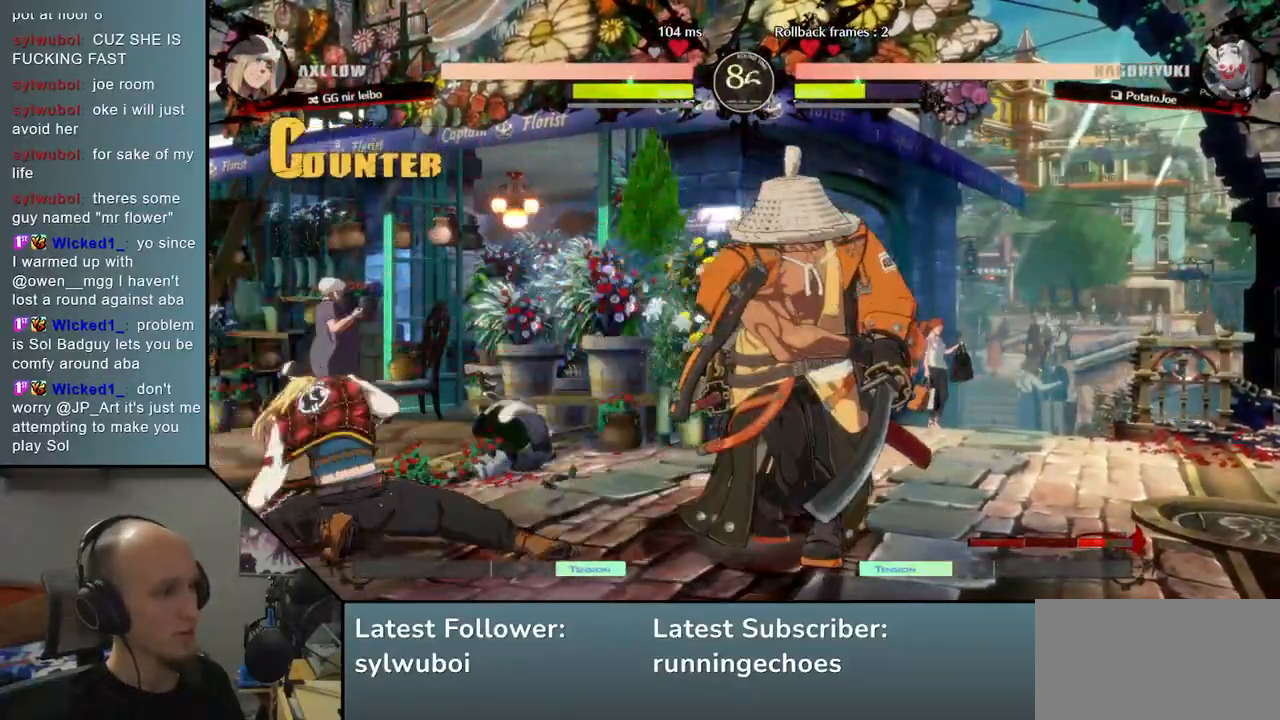
{"buttons": [], "left_stick": "down-right", "events": [[17, "left_stick", "down-right"], [150, "SQUARE", "down"], [267, "SQUARE", "up"]]}
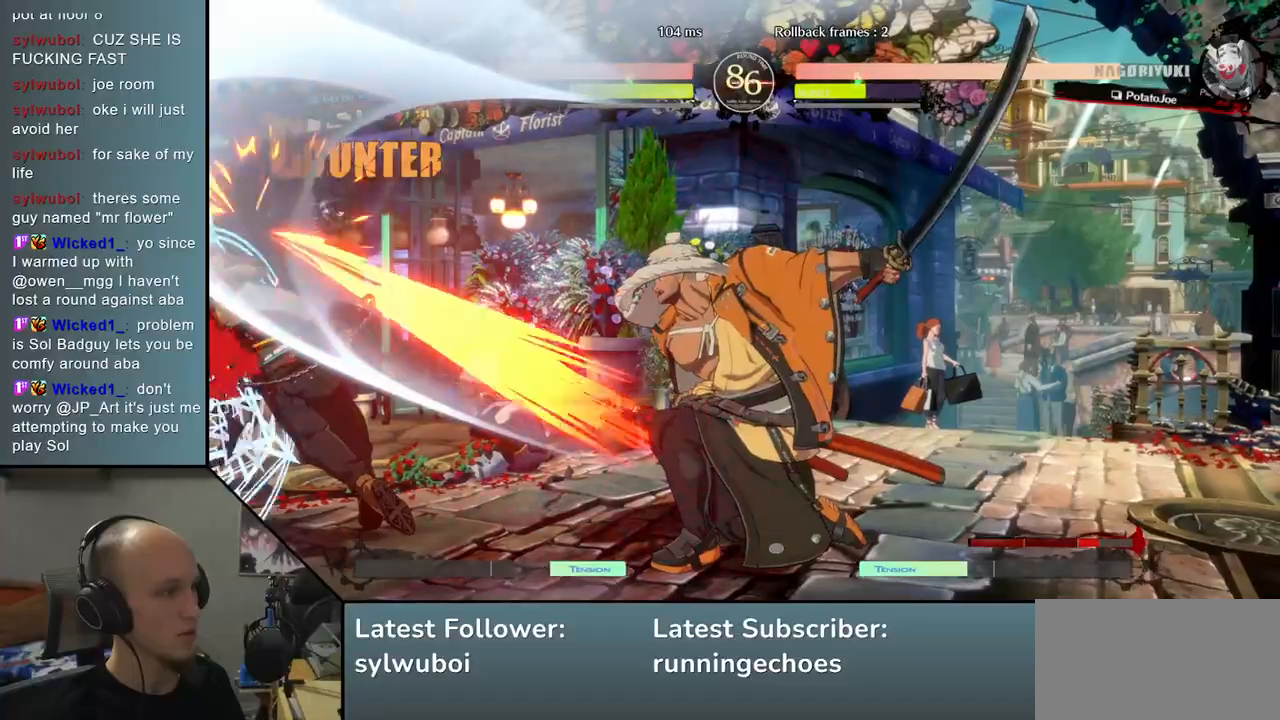
{"buttons": [], "left_stick": "left"}
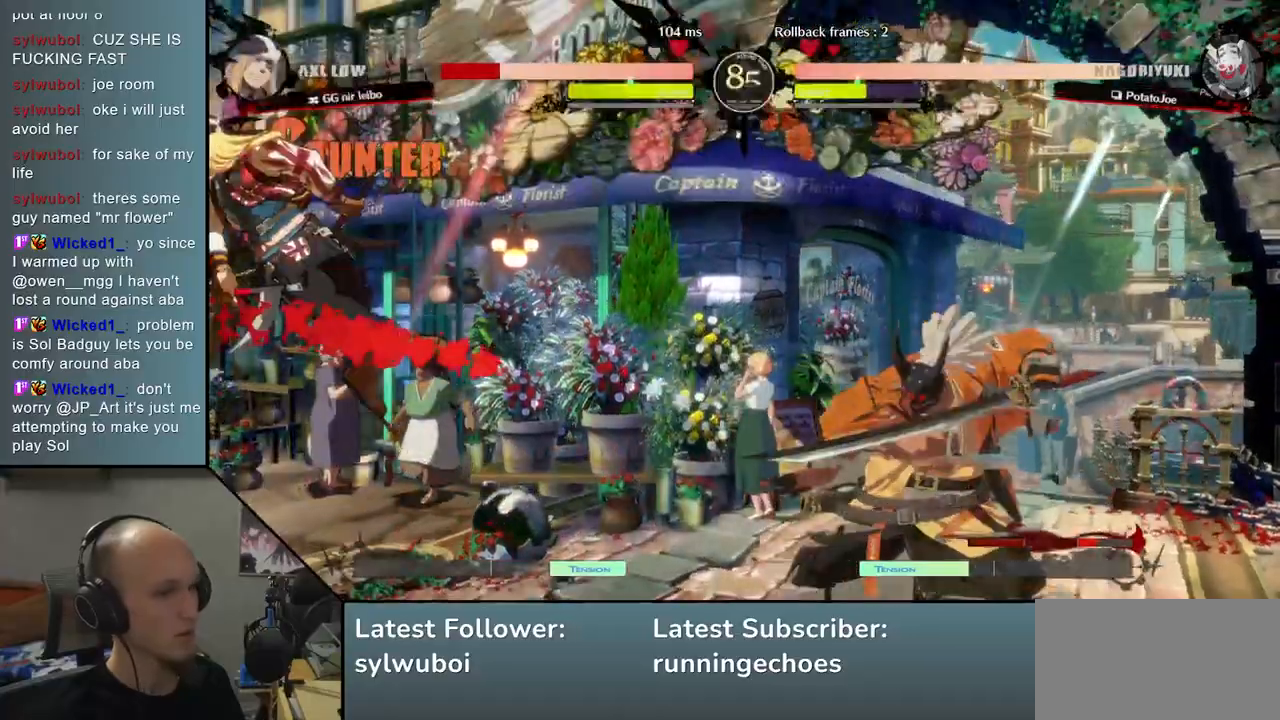
{"buttons": [], "left_stick": "center", "events": [[17, "left_stick", "center"], [267, "left_stick", "right"], [467, "left_stick", "center"]]}
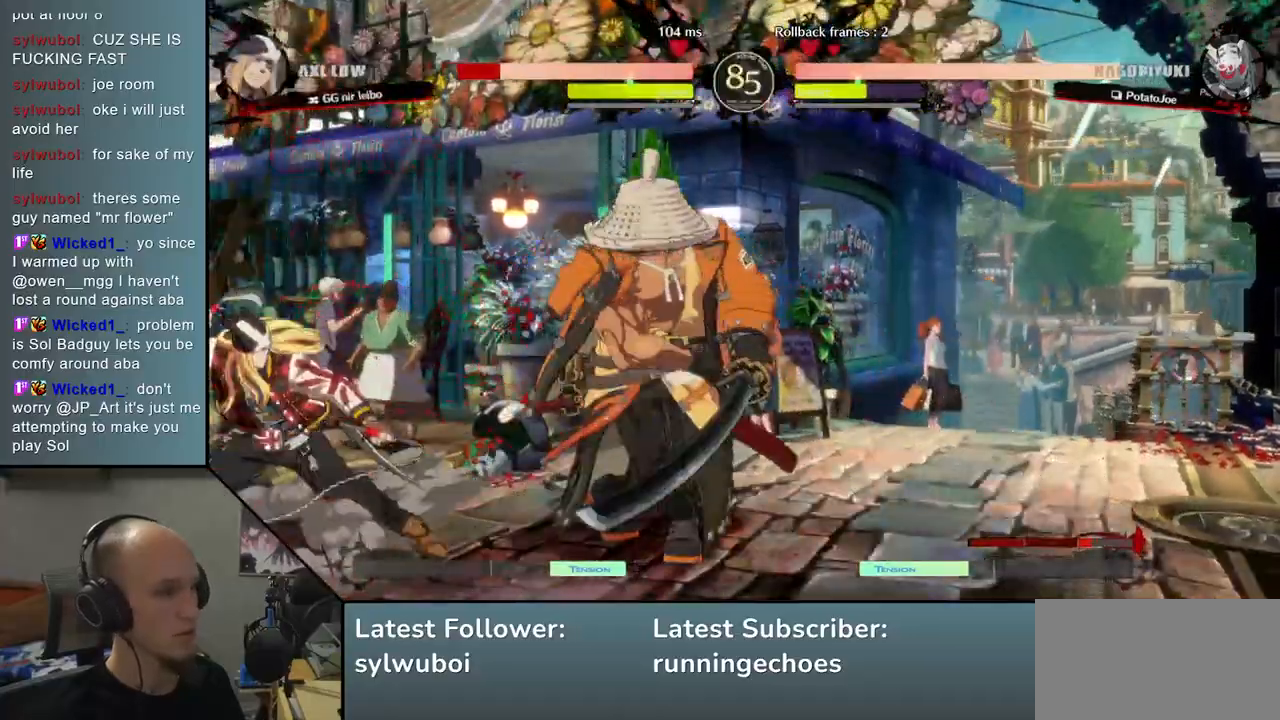
{"buttons": ["TRIANGLE"], "left_stick": "center", "events": [[33, "TRIANGLE", "down"], [117, "TRIANGLE", "up"], [250, "TRIANGLE", "down"], [333, "TRIANGLE", "up"], [450, "TRIANGLE", "down"]]}
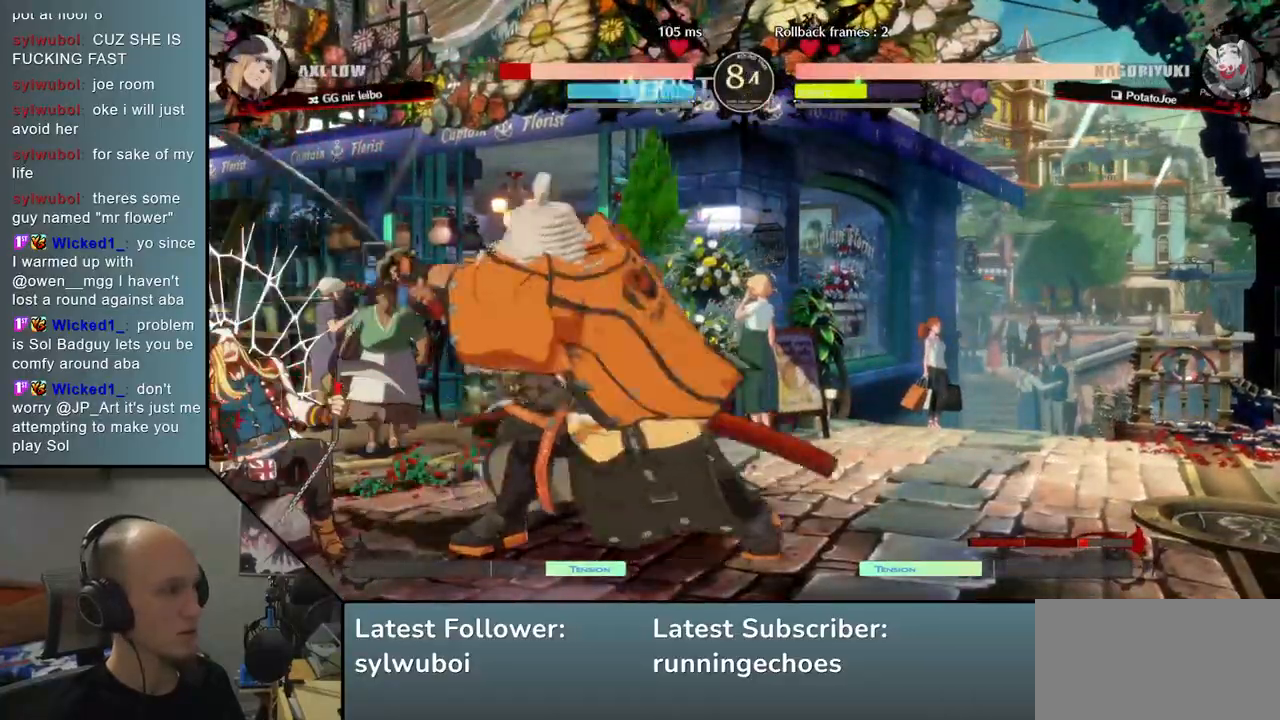
{"buttons": [], "left_stick": "center", "events": [[33, "TRIANGLE", "up"], [150, "TRIANGLE", "down"], [250, "TRIANGLE", "up"], [367, "TRIANGLE", "down"], [467, "TRIANGLE", "up"]]}
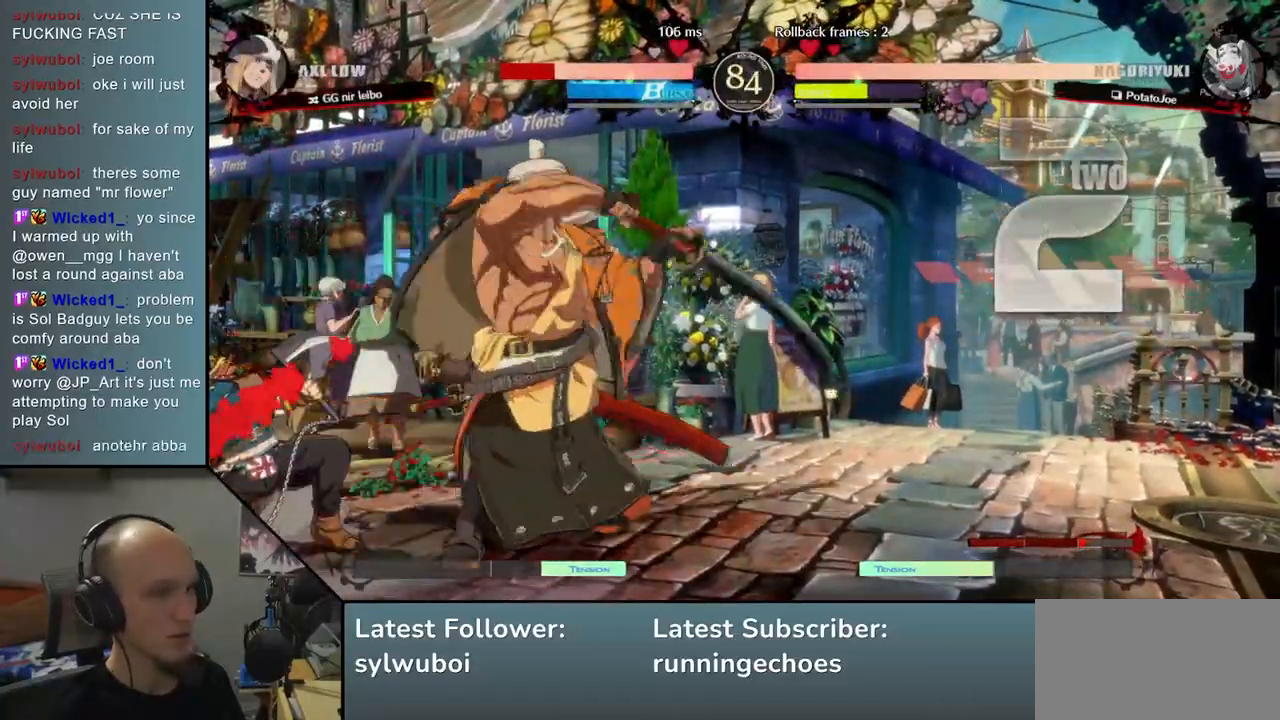
{"buttons": [], "left_stick": "center", "events": [[100, "left_stick", "left"], [300, "left_stick", "center"]]}
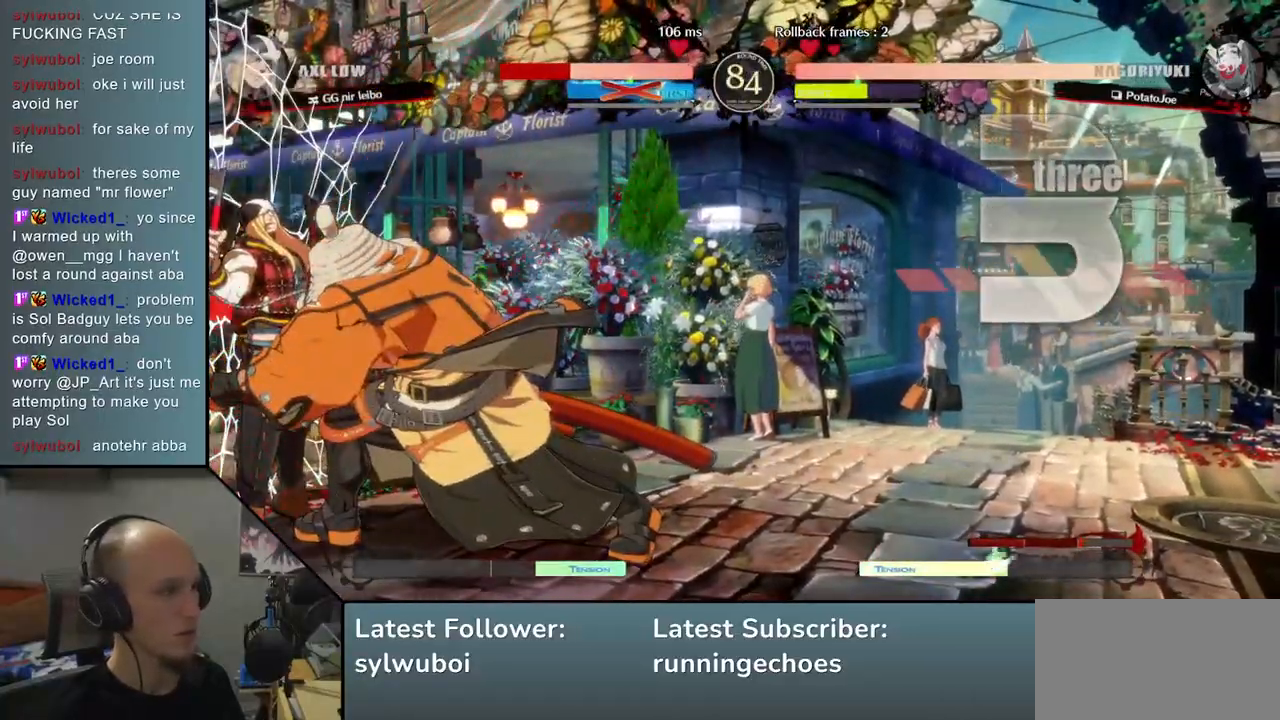
{"buttons": [], "left_stick": "left", "events": [[317, "left_stick", "left"]]}
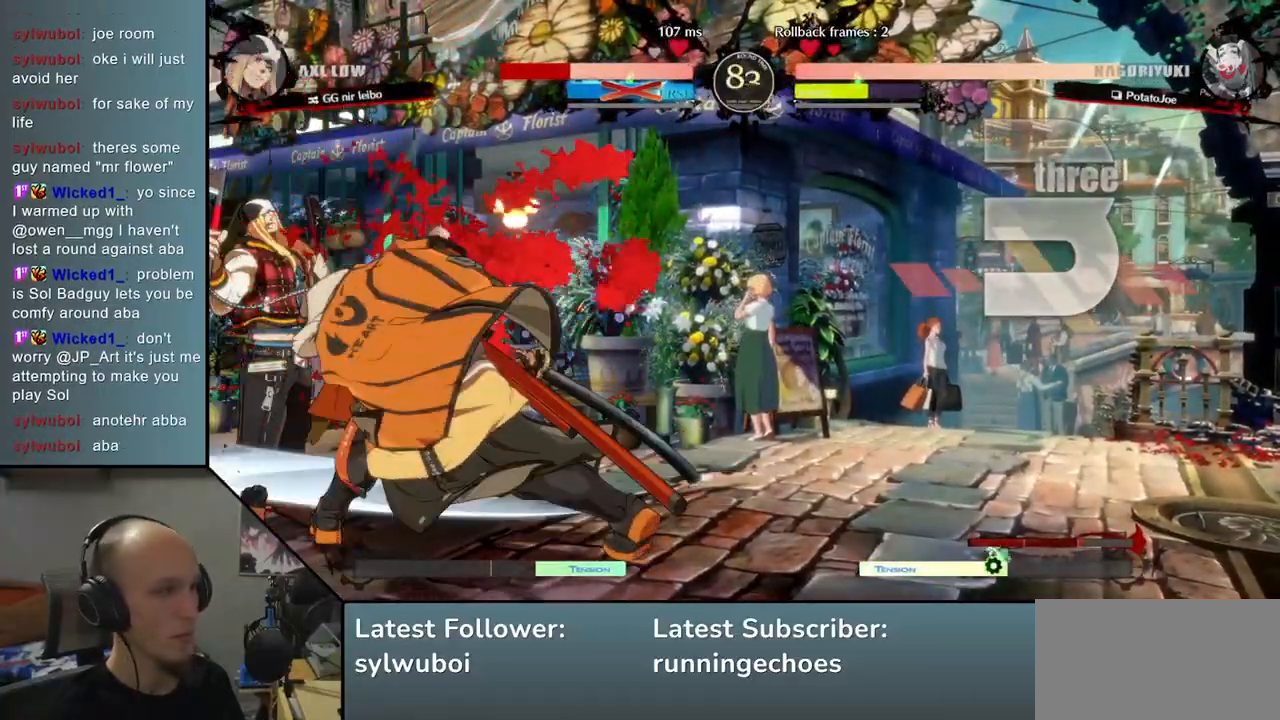
{"buttons": [], "left_stick": "center", "events": [[333, "TRIANGLE", "down"], [400, "TRIANGLE", "up"], [433, "left_stick", "center"]]}